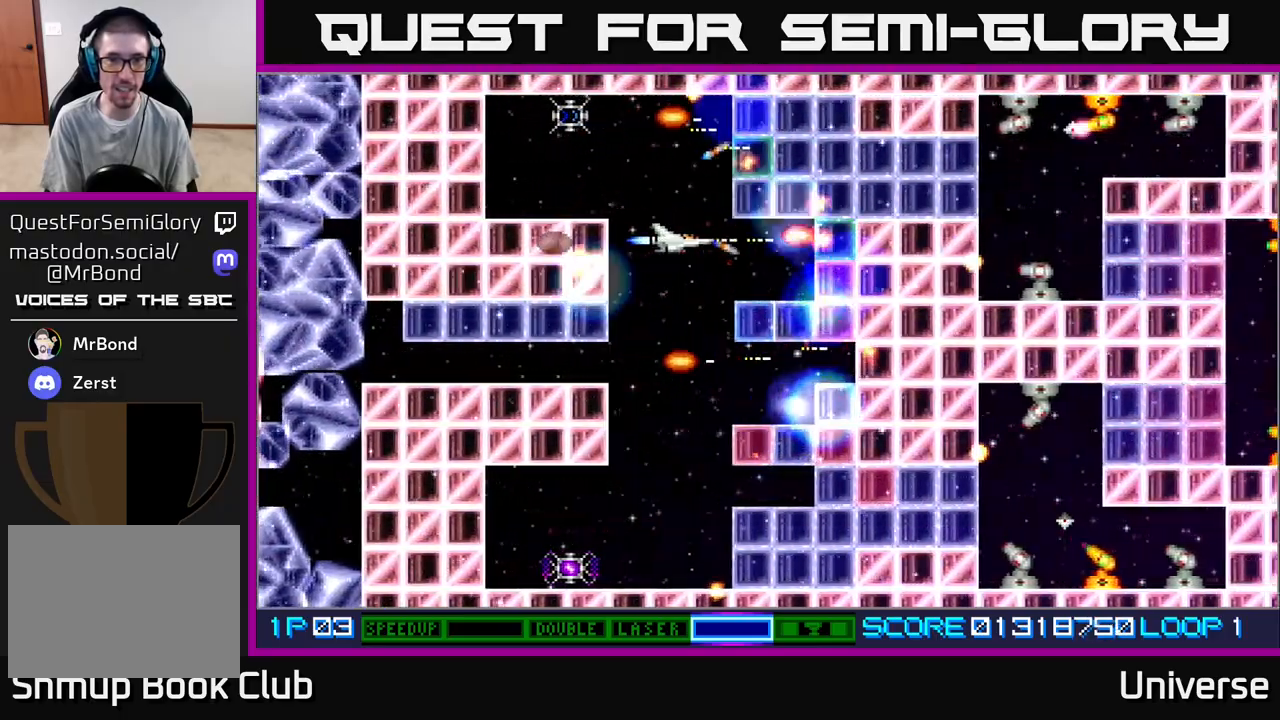
Gameplay with a controller (Xbox layout); each line is a JSON object with the inputs held at the frame after it. "events" lists button and stick changes between this image and that frame as [ms after this image, input, new state], when the widget could be followed in between. Not read: left_stick right_stick.
{"buttons": ["A", "DPAD_LEFT"], "events": [[33, "DPAD_UP", "down"], [183, "DPAD_LEFT", "down"], [217, "DPAD_UP", "up"], [233, "DPAD_LEFT", "up"], [467, "DPAD_LEFT", "down"]]}
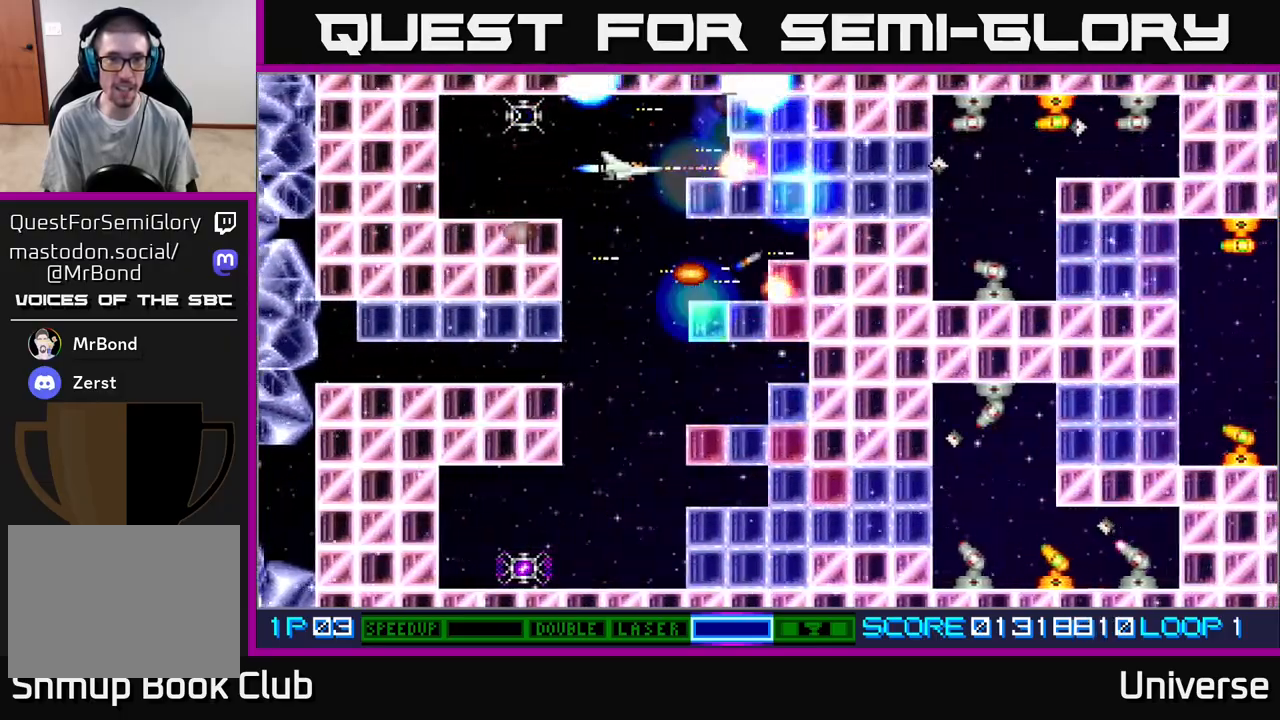
{"buttons": ["A"], "events": [[117, "DPAD_LEFT", "up"], [283, "DPAD_DOWN", "down"], [300, "DPAD_LEFT", "down"], [350, "DPAD_DOWN", "up"], [350, "DPAD_LEFT", "up"]]}
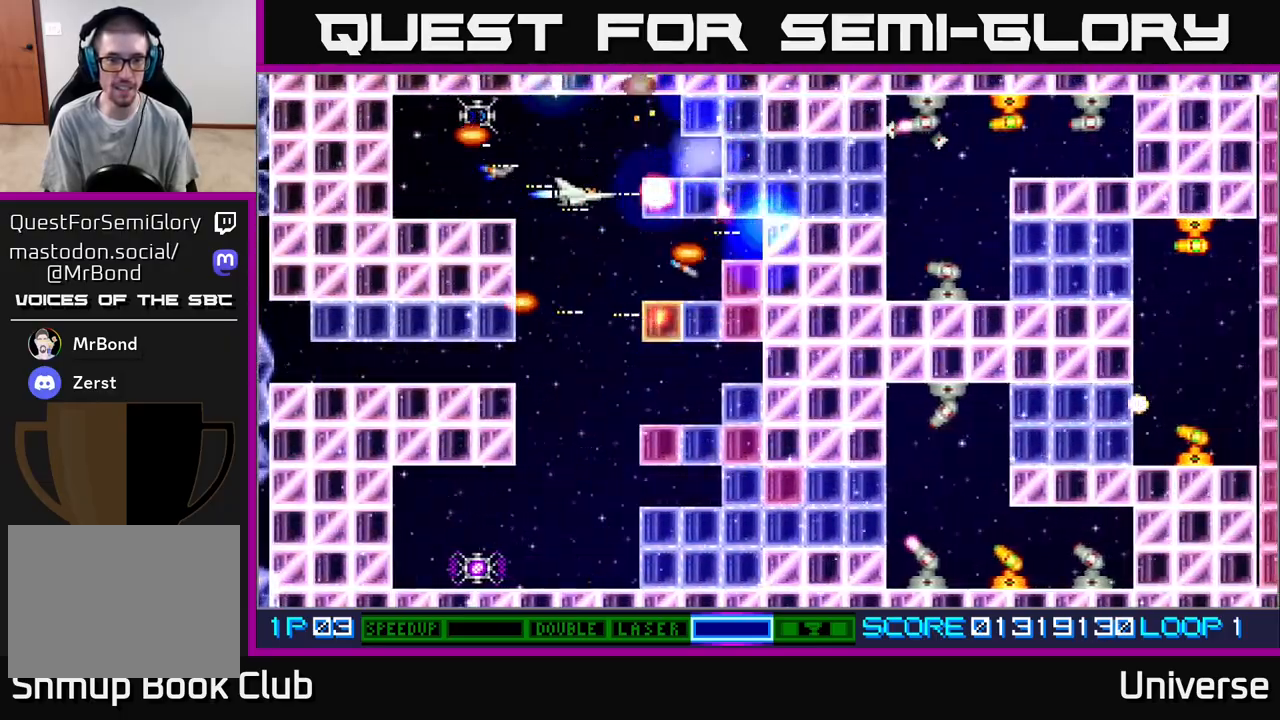
{"buttons": ["A"], "events": [[83, "DPAD_LEFT", "down"], [167, "DPAD_LEFT", "up"]]}
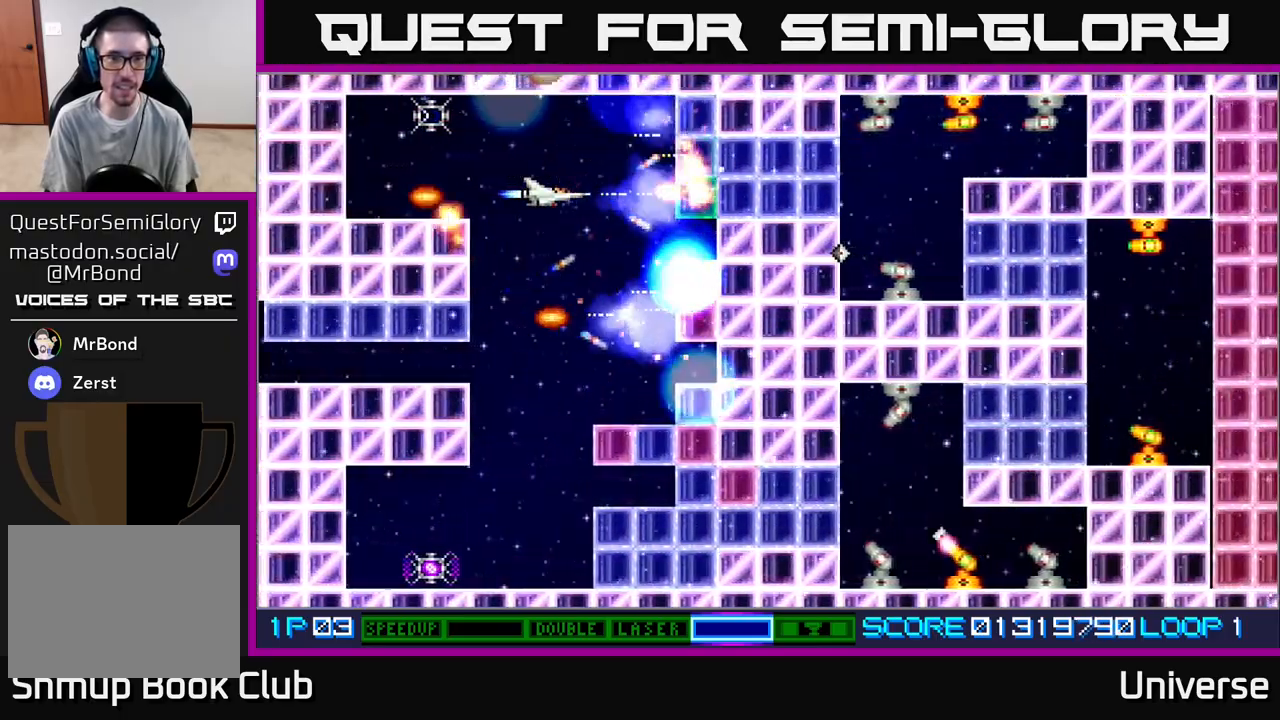
{"buttons": ["A"], "events": []}
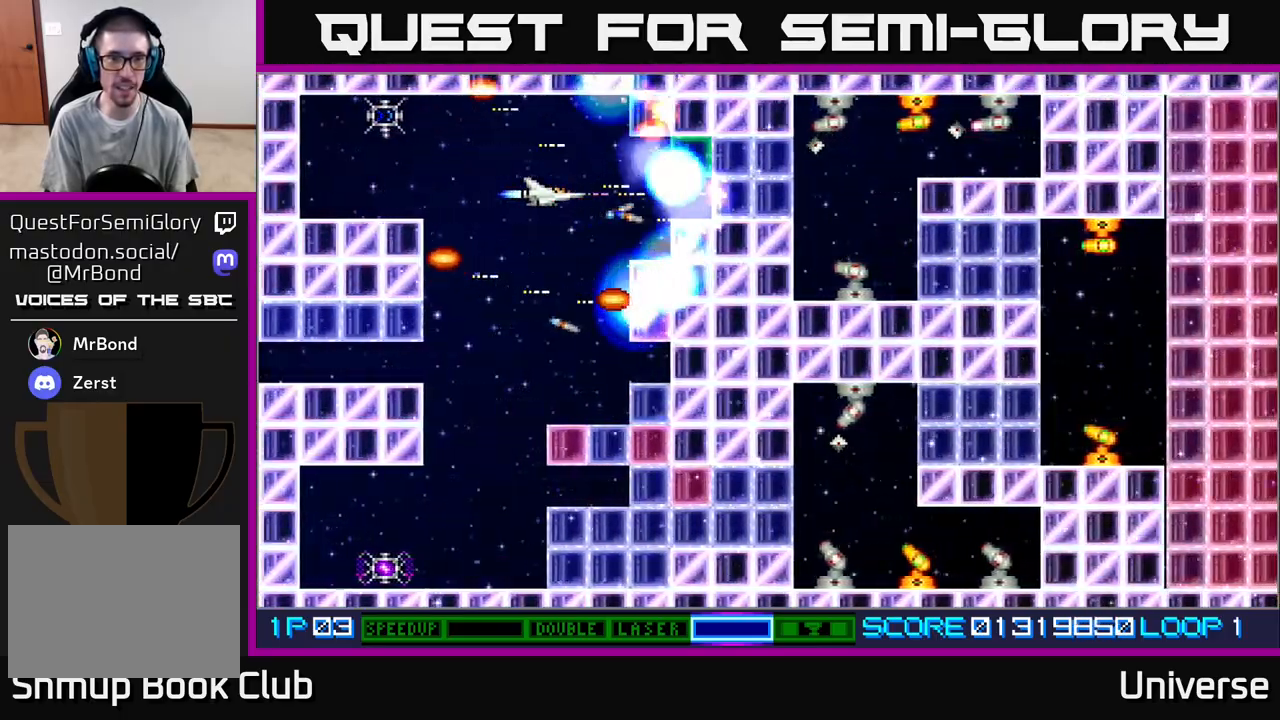
{"buttons": ["A", "DPAD_RIGHT"], "events": [[467, "DPAD_RIGHT", "down"]]}
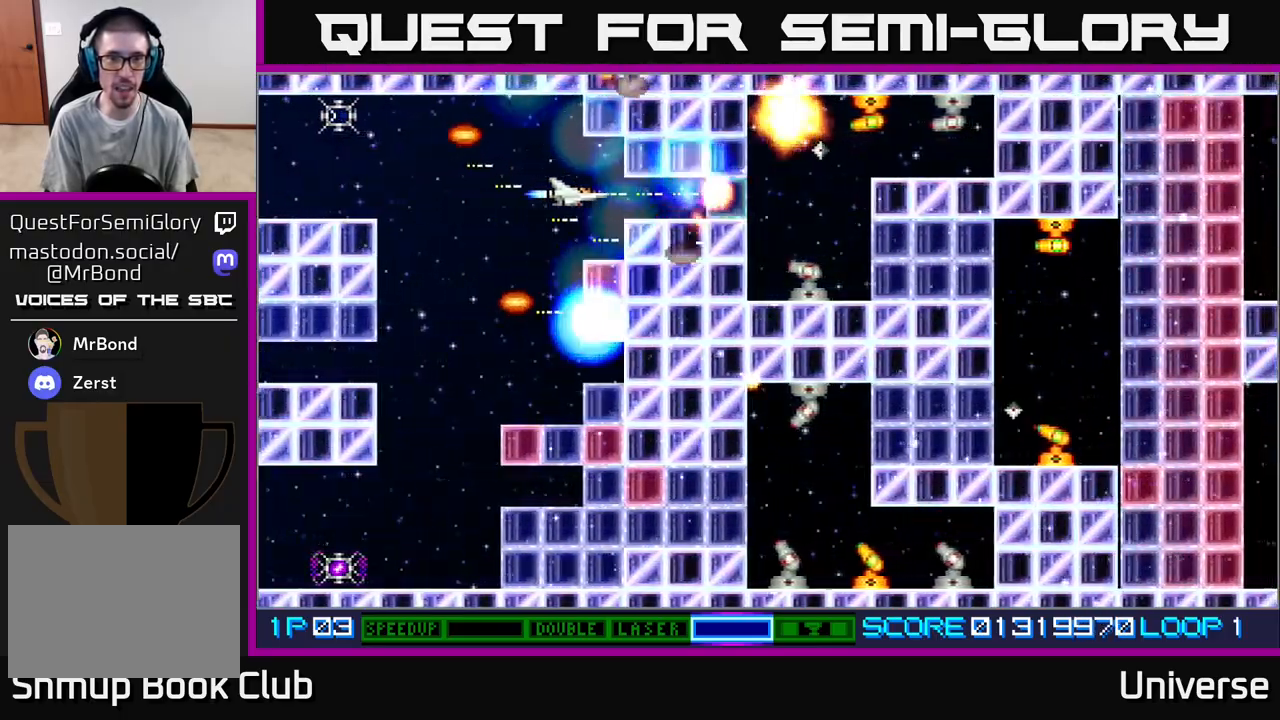
{"buttons": ["A", "DPAD_LEFT"], "events": [[167, "DPAD_RIGHT", "up"], [450, "DPAD_LEFT", "down"]]}
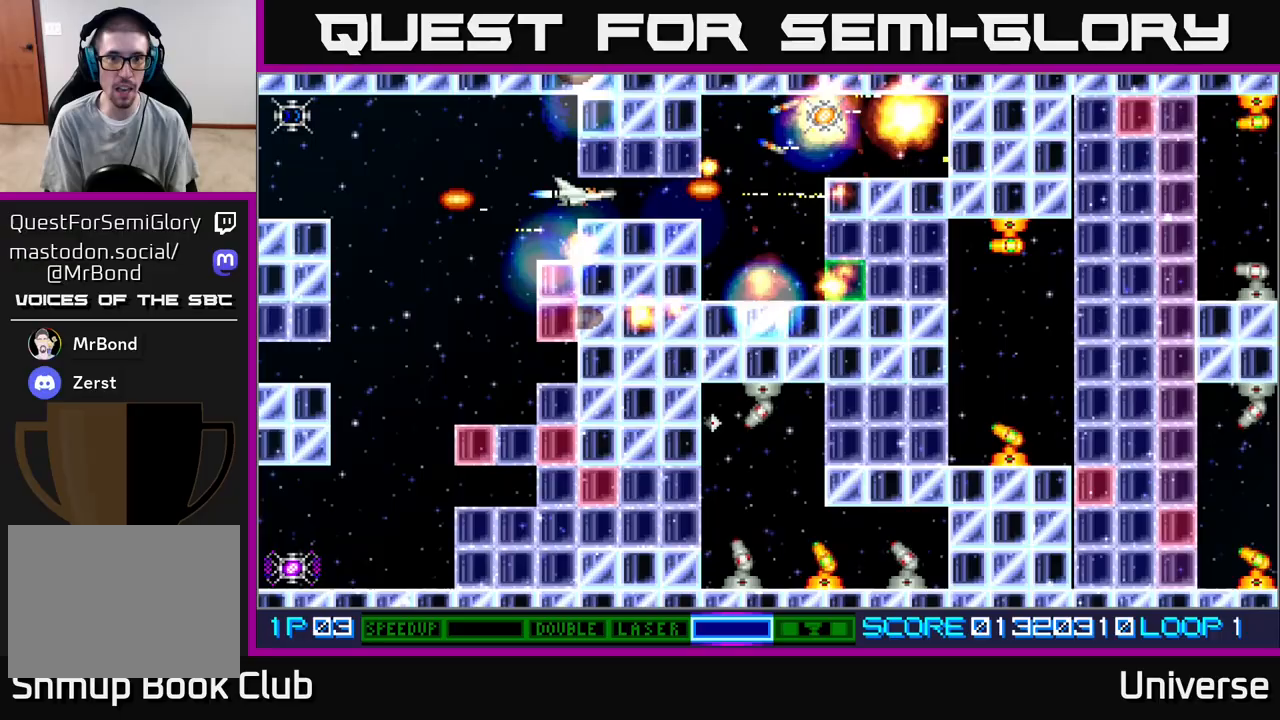
{"buttons": ["A", "DPAD_RIGHT"], "events": [[33, "DPAD_LEFT", "up"], [267, "DPAD_RIGHT", "down"]]}
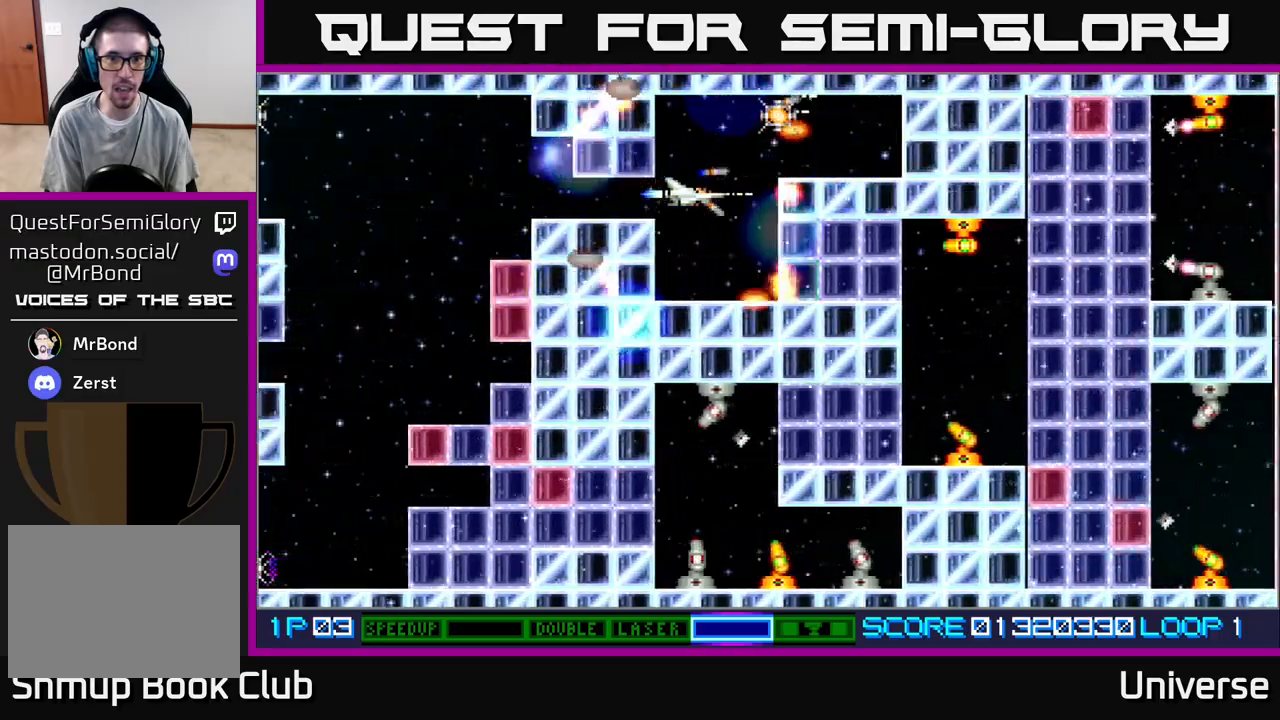
{"buttons": ["A"], "events": [[83, "DPAD_UP", "down"], [117, "DPAD_RIGHT", "up"], [217, "DPAD_RIGHT", "down"], [250, "DPAD_UP", "up"], [283, "DPAD_RIGHT", "up"]]}
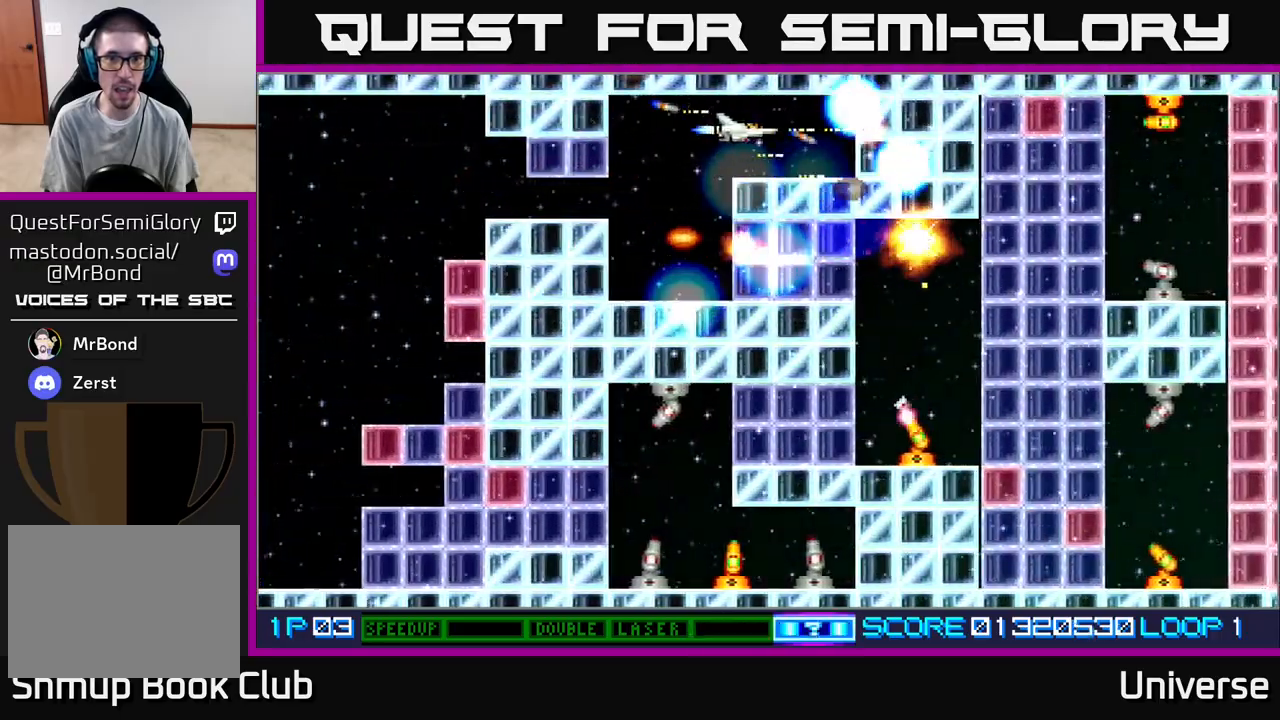
{"buttons": ["A"], "events": [[17, "DPAD_LEFT", "down"], [83, "B", "down"], [200, "B", "up"], [233, "DPAD_DOWN", "down"], [250, "DPAD_LEFT", "up"], [333, "DPAD_LEFT", "down"], [433, "DPAD_LEFT", "up"], [467, "DPAD_DOWN", "up"]]}
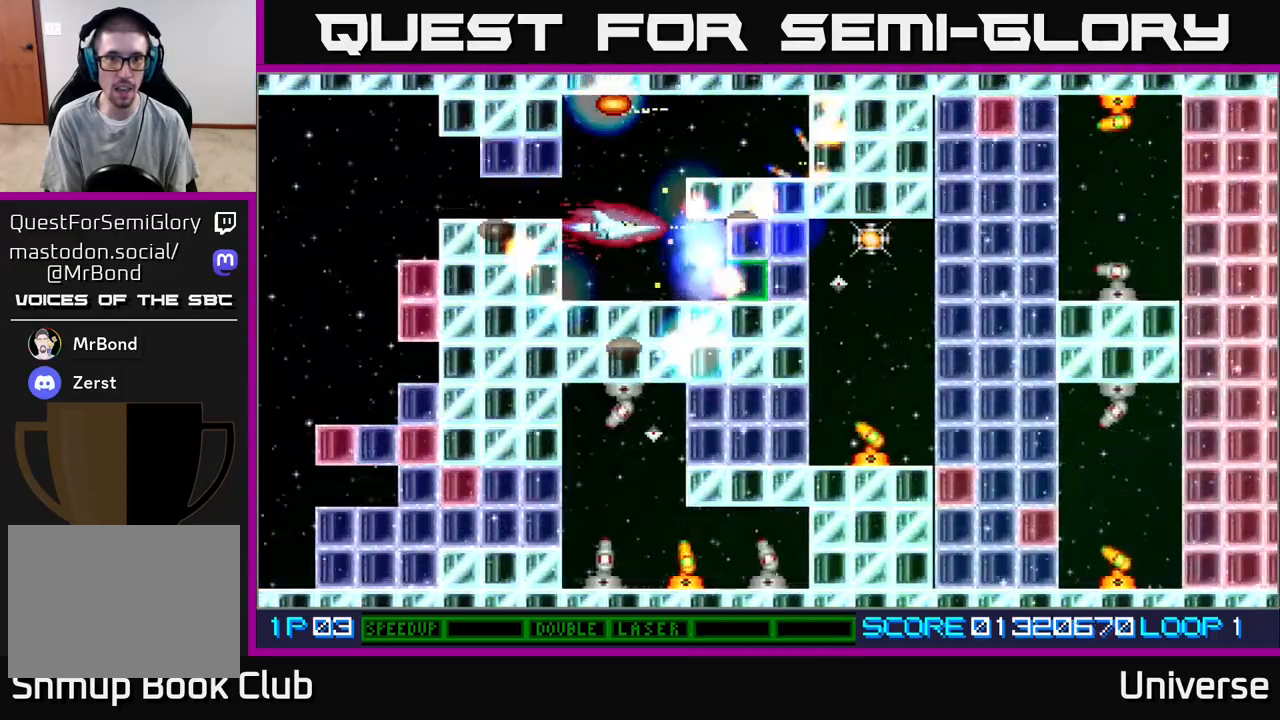
{"buttons": ["A", "DPAD_DOWN"], "events": [[117, "DPAD_DOWN", "down"], [117, "DPAD_LEFT", "down"], [150, "DPAD_DOWN", "up"], [183, "DPAD_LEFT", "up"], [467, "DPAD_DOWN", "down"]]}
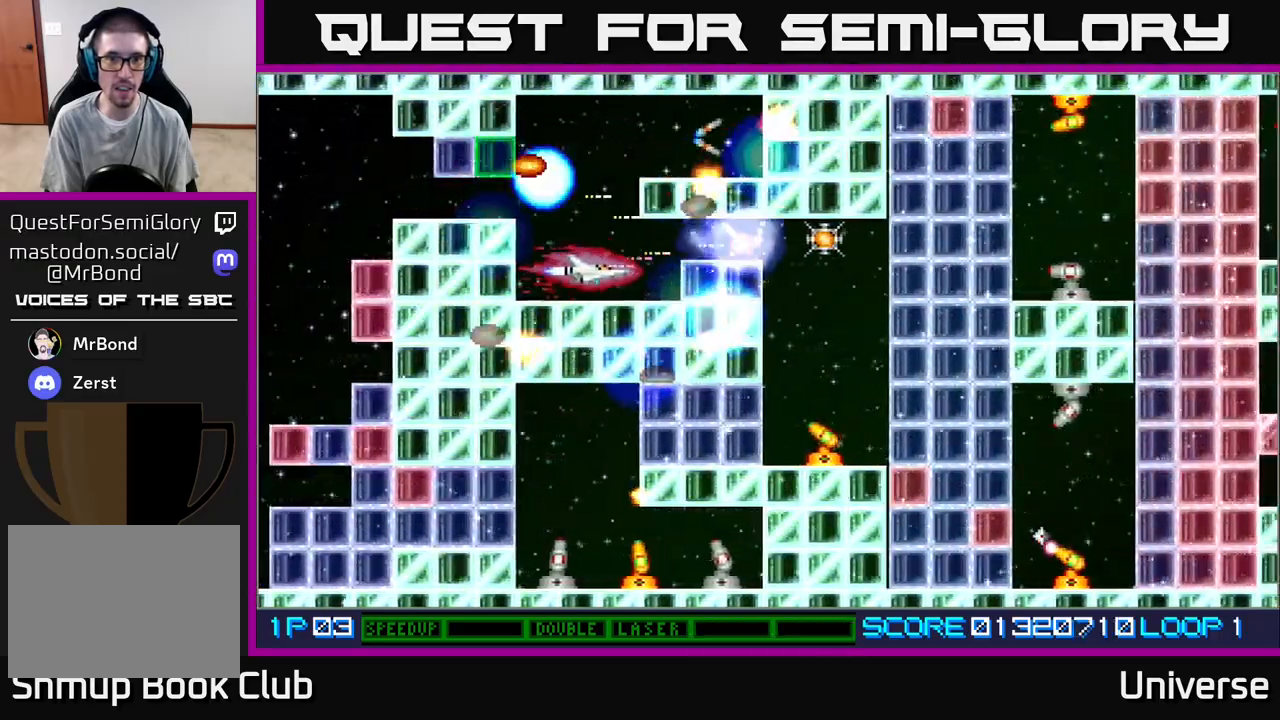
{"buttons": ["A"], "events": [[17, "DPAD_DOWN", "up"]]}
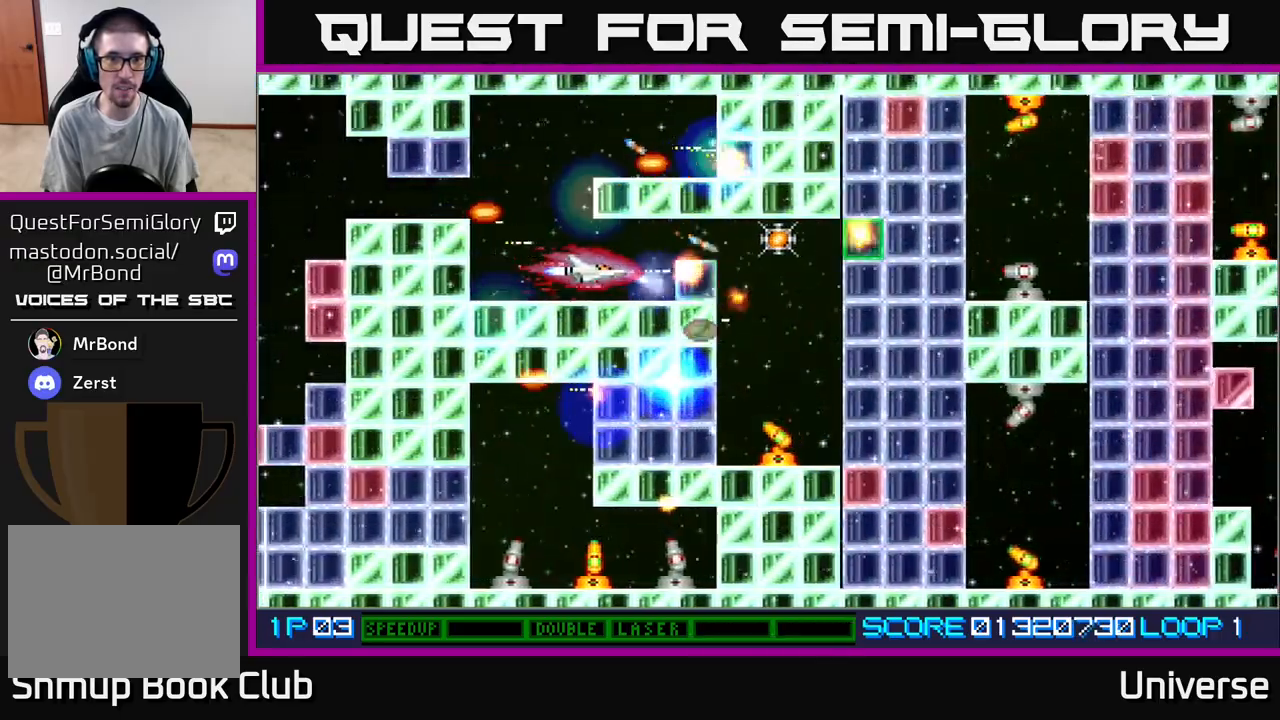
{"buttons": ["A", "DPAD_RIGHT"], "events": [[200, "DPAD_RIGHT", "down"], [417, "DPAD_UP", "down"], [500, "DPAD_UP", "up"]]}
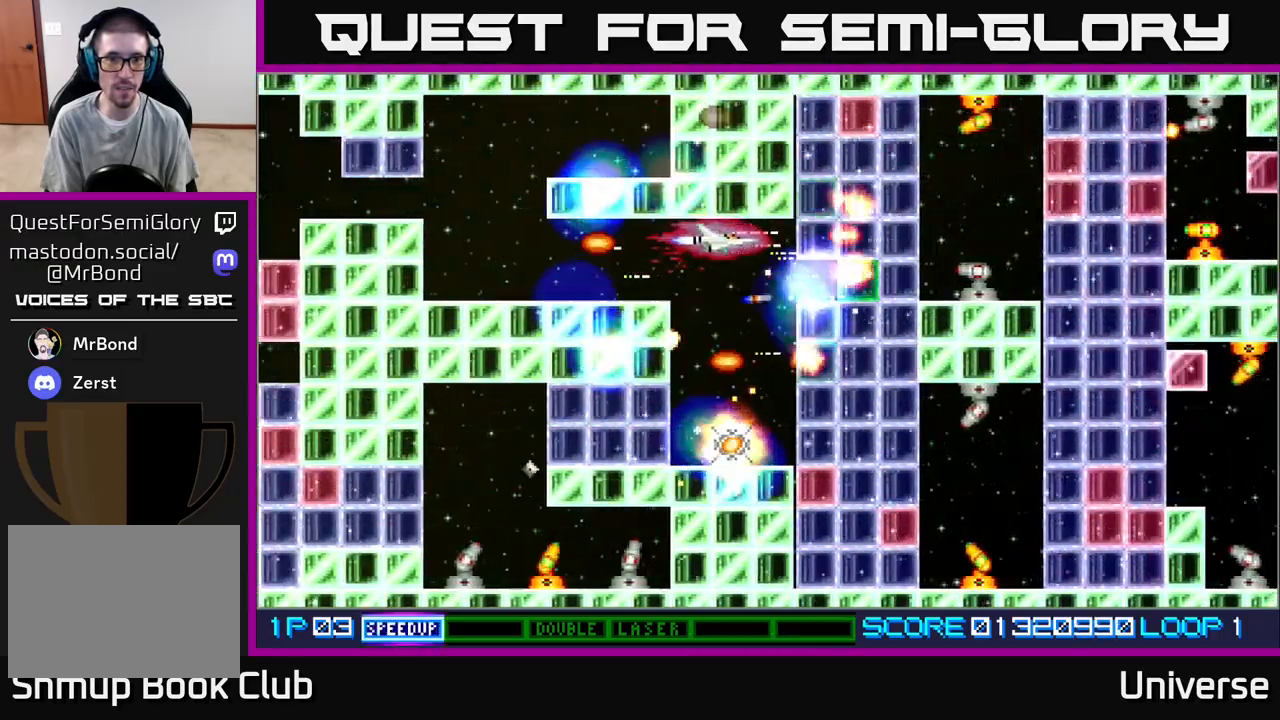
{"buttons": ["A", "DPAD_DOWN", "DPAD_LEFT"], "events": [[17, "DPAD_DOWN", "down"], [33, "DPAD_RIGHT", "up"], [150, "DPAD_DOWN", "up"], [300, "DPAD_DOWN", "down"], [383, "DPAD_LEFT", "down"]]}
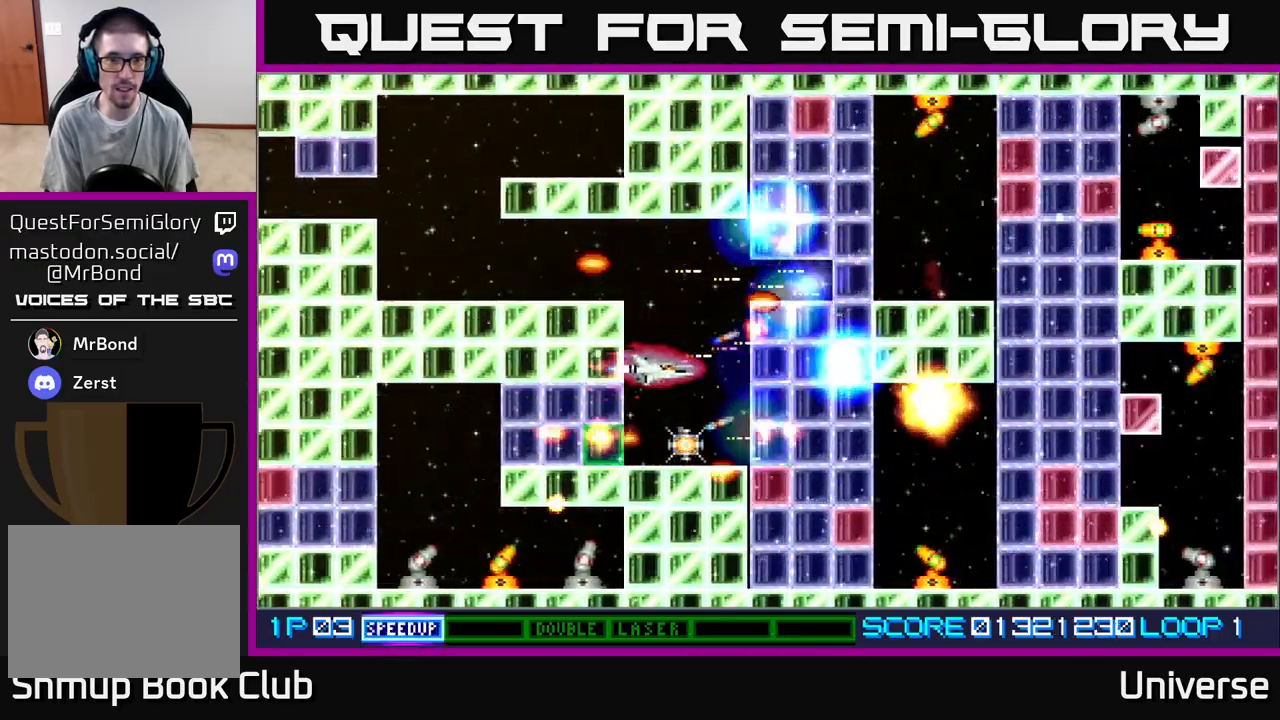
{"buttons": ["A"], "events": [[83, "DPAD_LEFT", "up"], [83, "R1", "down"], [150, "DPAD_DOWN", "up"], [433, "DPAD_DOWN", "down"], [500, "DPAD_DOWN", "up"], [500, "R1", "up"]]}
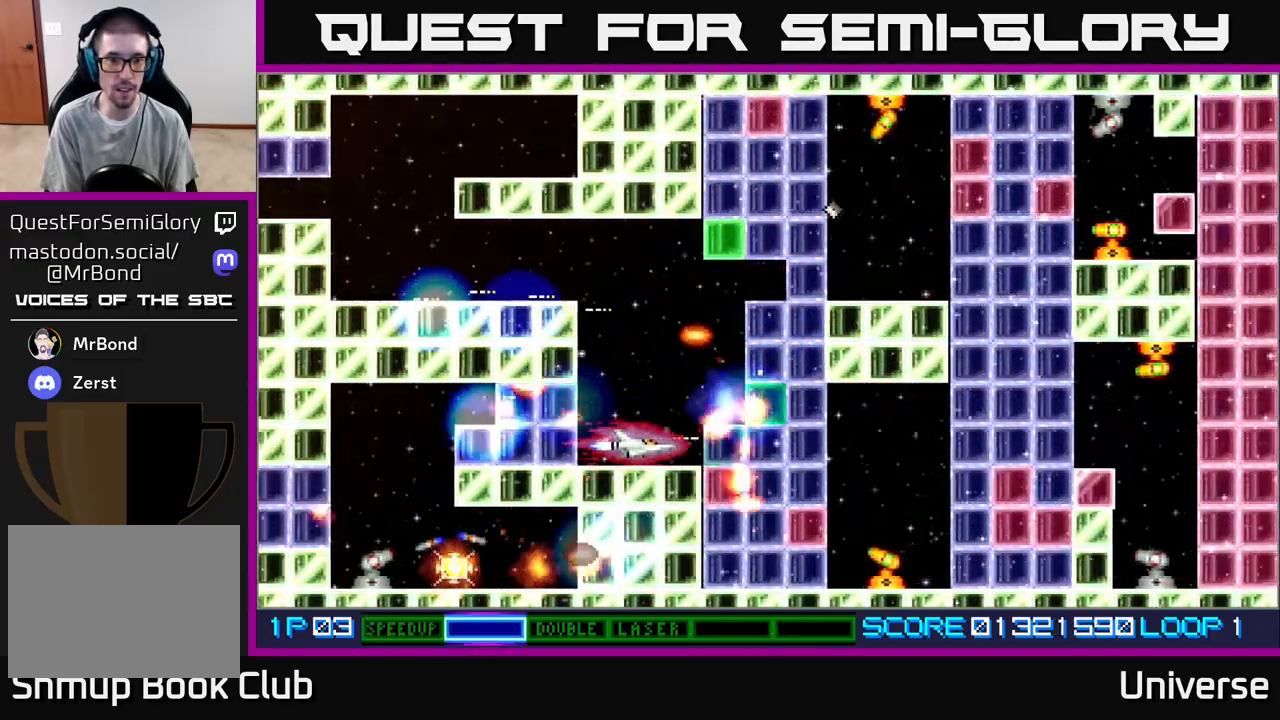
{"buttons": ["A"], "events": [[317, "DPAD_LEFT", "down"], [400, "DPAD_LEFT", "up"]]}
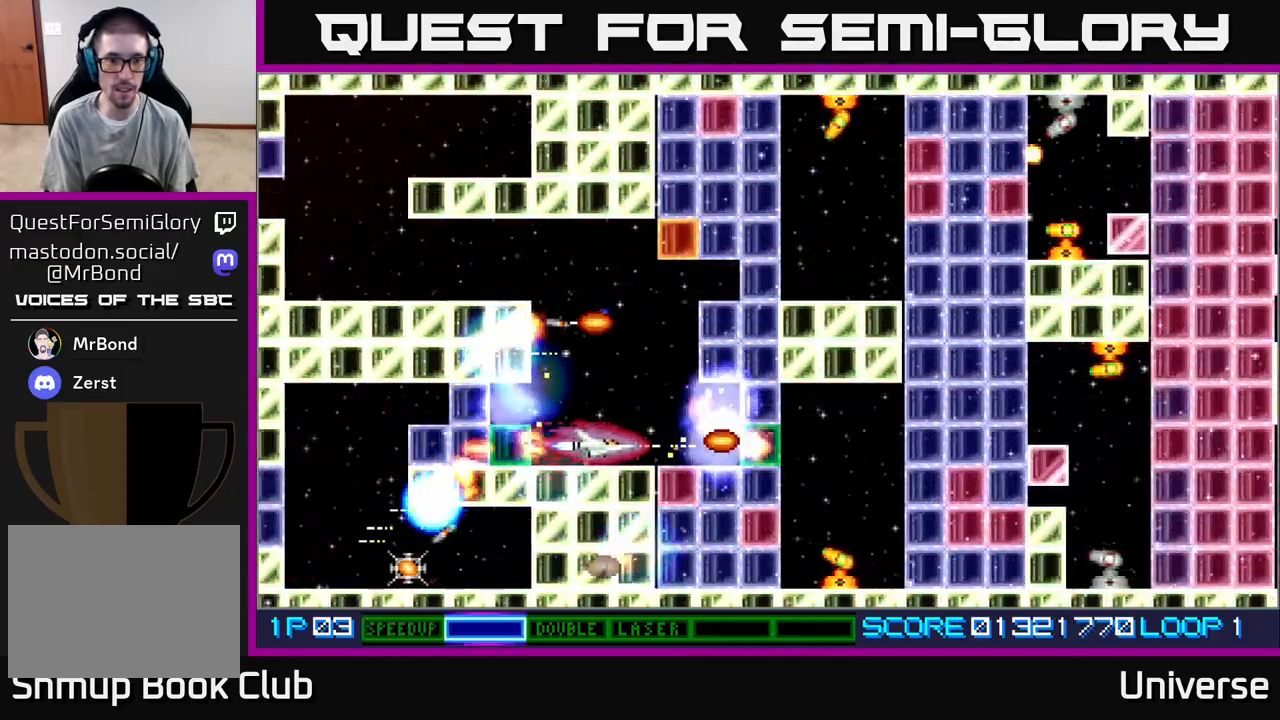
{"buttons": ["A"], "events": []}
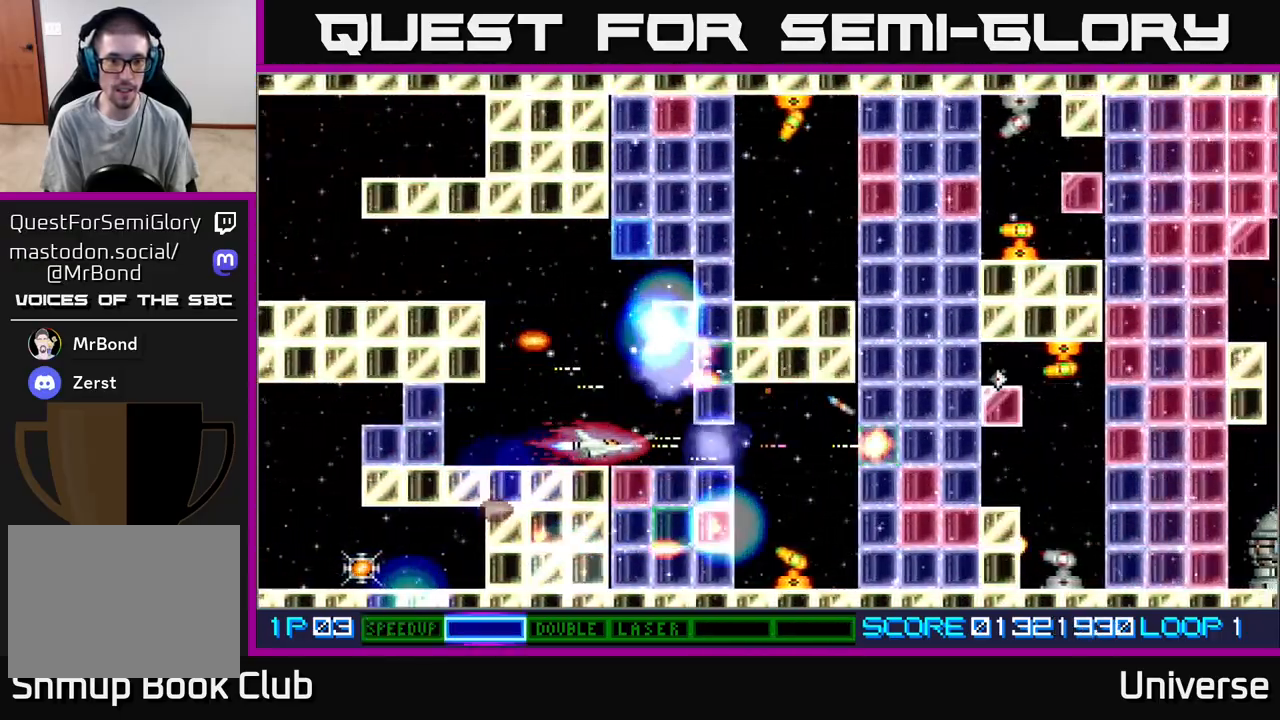
{"buttons": ["A"], "events": []}
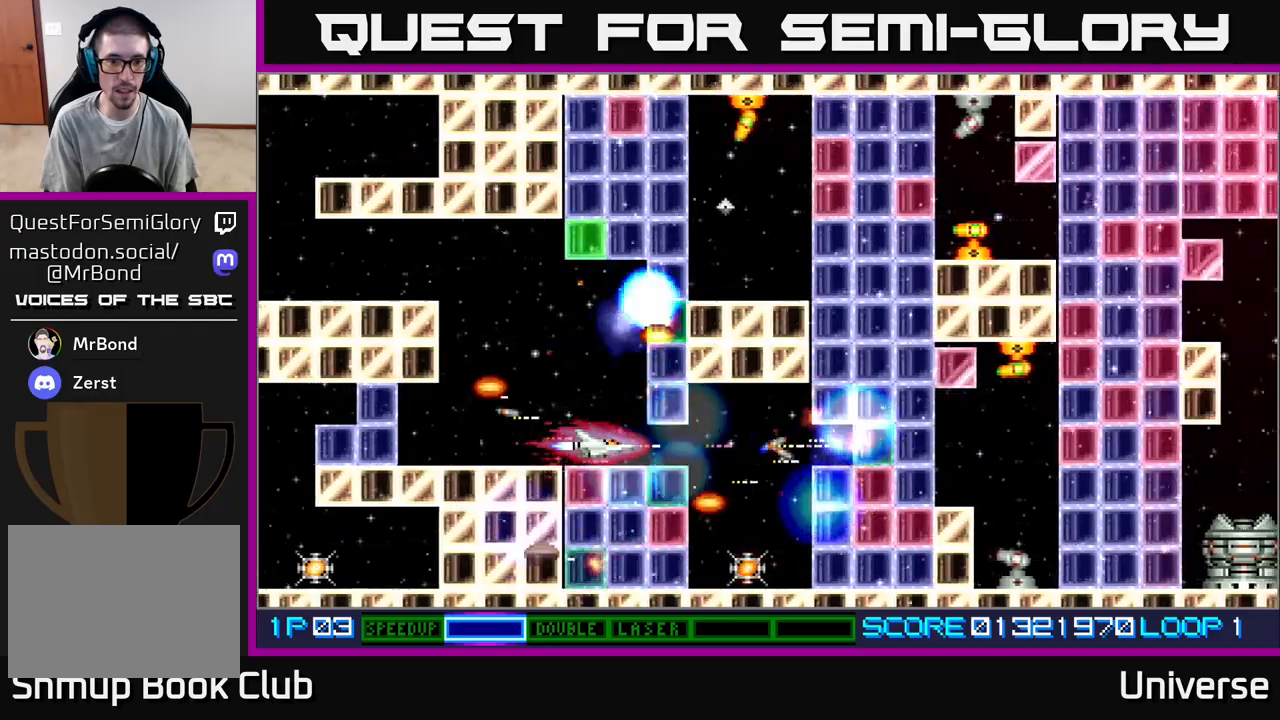
{"buttons": ["A", "DPAD_DOWN"], "events": [[83, "DPAD_RIGHT", "down"], [333, "DPAD_RIGHT", "up"], [350, "DPAD_DOWN", "down"], [417, "DPAD_LEFT", "down"], [483, "DPAD_LEFT", "up"]]}
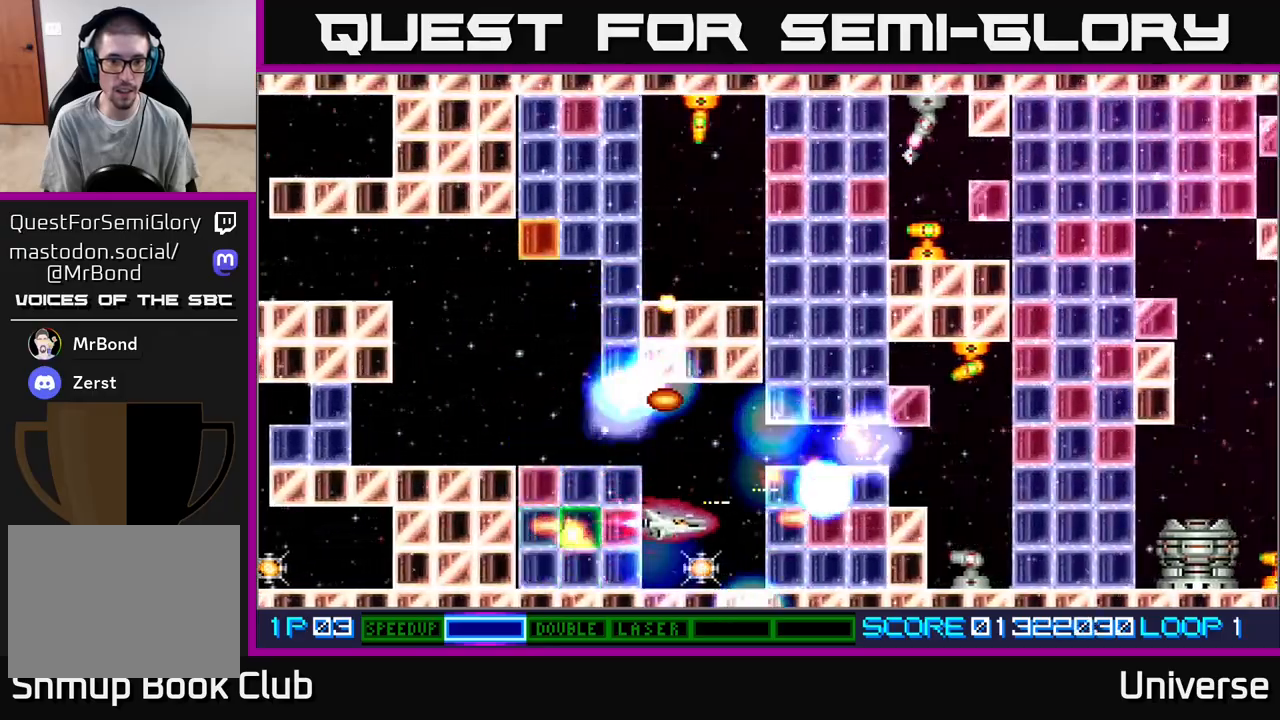
{"buttons": ["A", "DPAD_LEFT"], "events": [[83, "DPAD_DOWN", "up"], [433, "DPAD_LEFT", "down"]]}
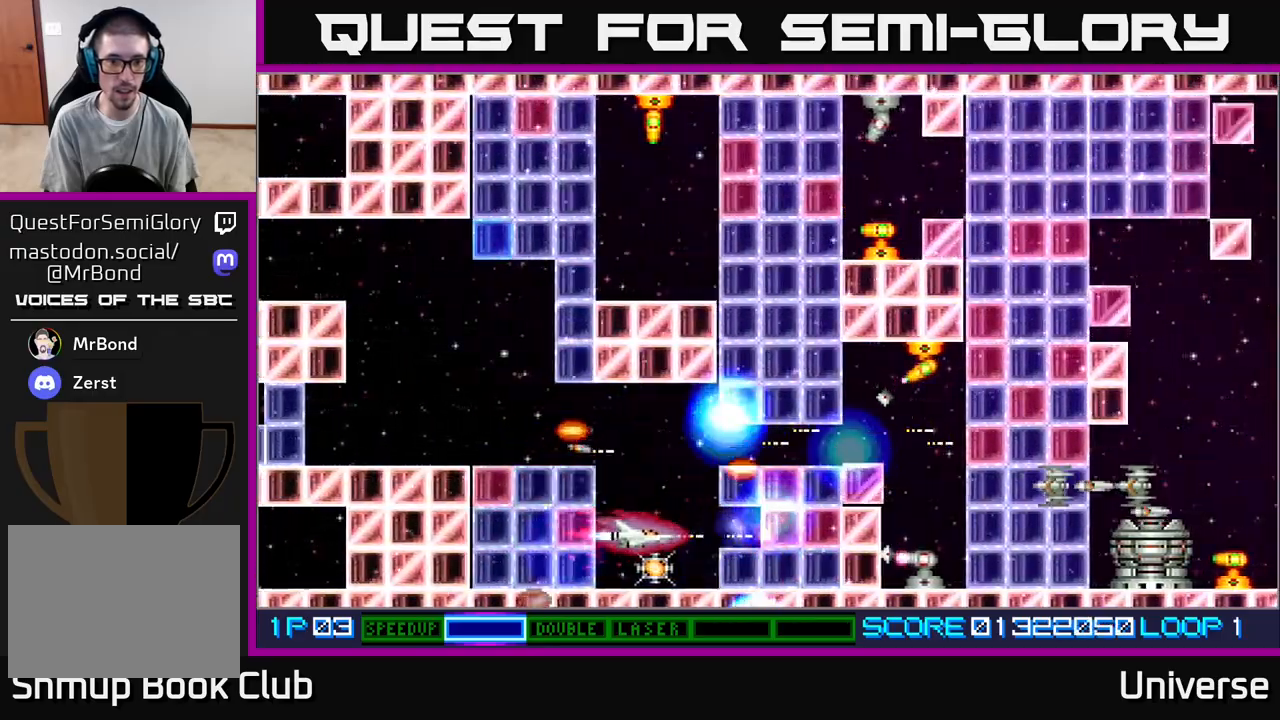
{"buttons": ["A", "DPAD_UP"], "events": [[17, "DPAD_LEFT", "up"], [217, "DPAD_DOWN", "down"], [233, "DPAD_LEFT", "down"], [267, "DPAD_DOWN", "up"], [267, "DPAD_LEFT", "up"], [483, "DPAD_UP", "down"]]}
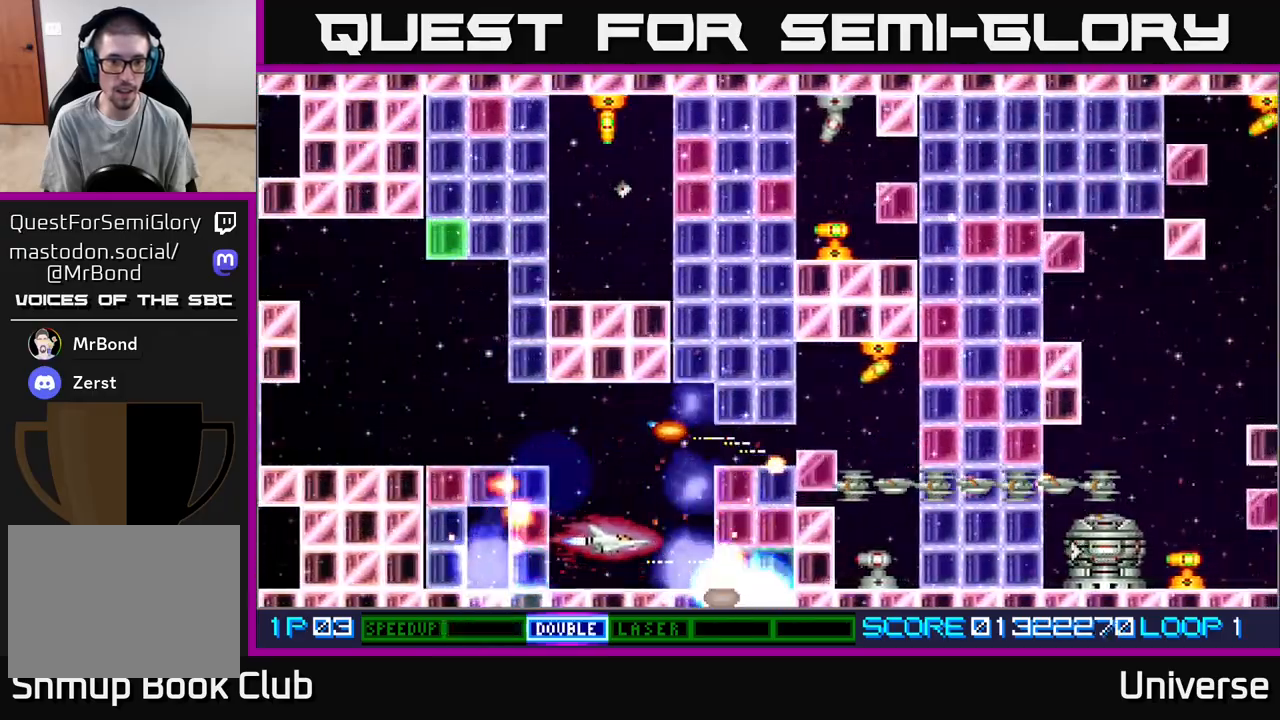
{"buttons": ["A"], "events": [[250, "DPAD_UP", "up"]]}
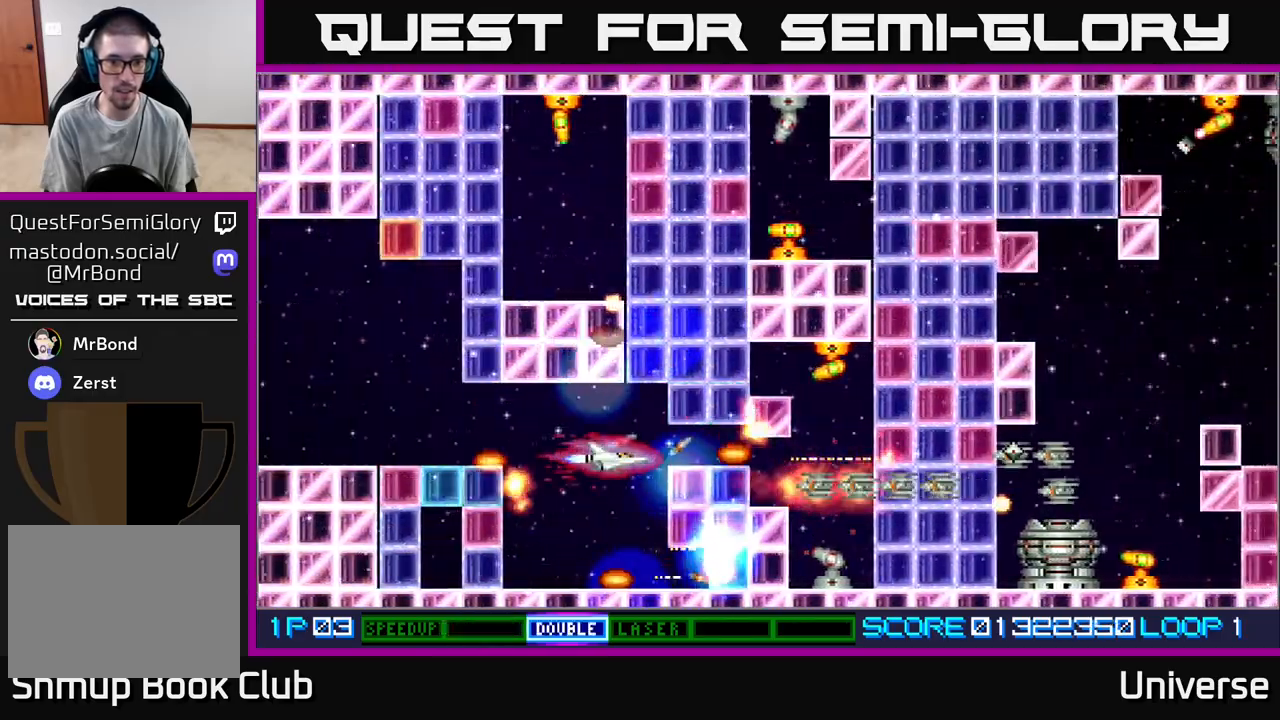
{"buttons": ["A", "DPAD_RIGHT"], "events": [[167, "DPAD_LEFT", "down"], [217, "DPAD_LEFT", "up"], [467, "DPAD_RIGHT", "down"]]}
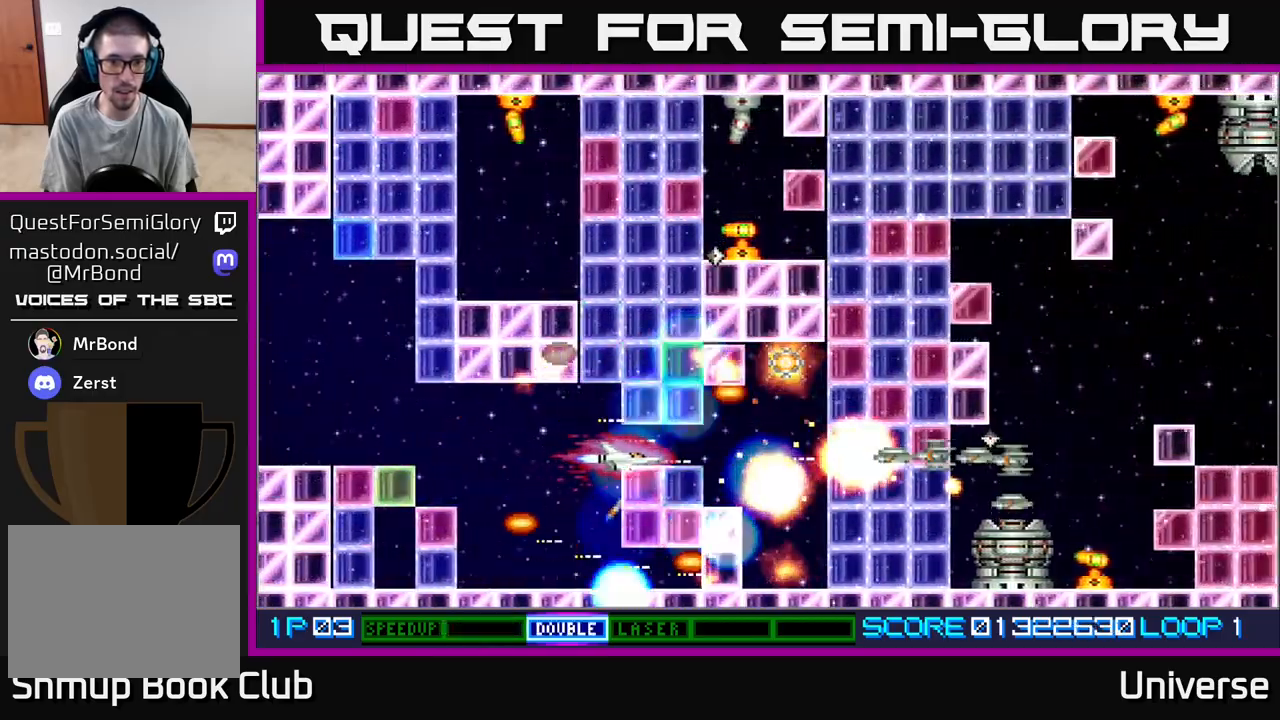
{"buttons": ["A", "DPAD_LEFT"], "events": [[183, "DPAD_RIGHT", "up"], [217, "DPAD_LEFT", "down"]]}
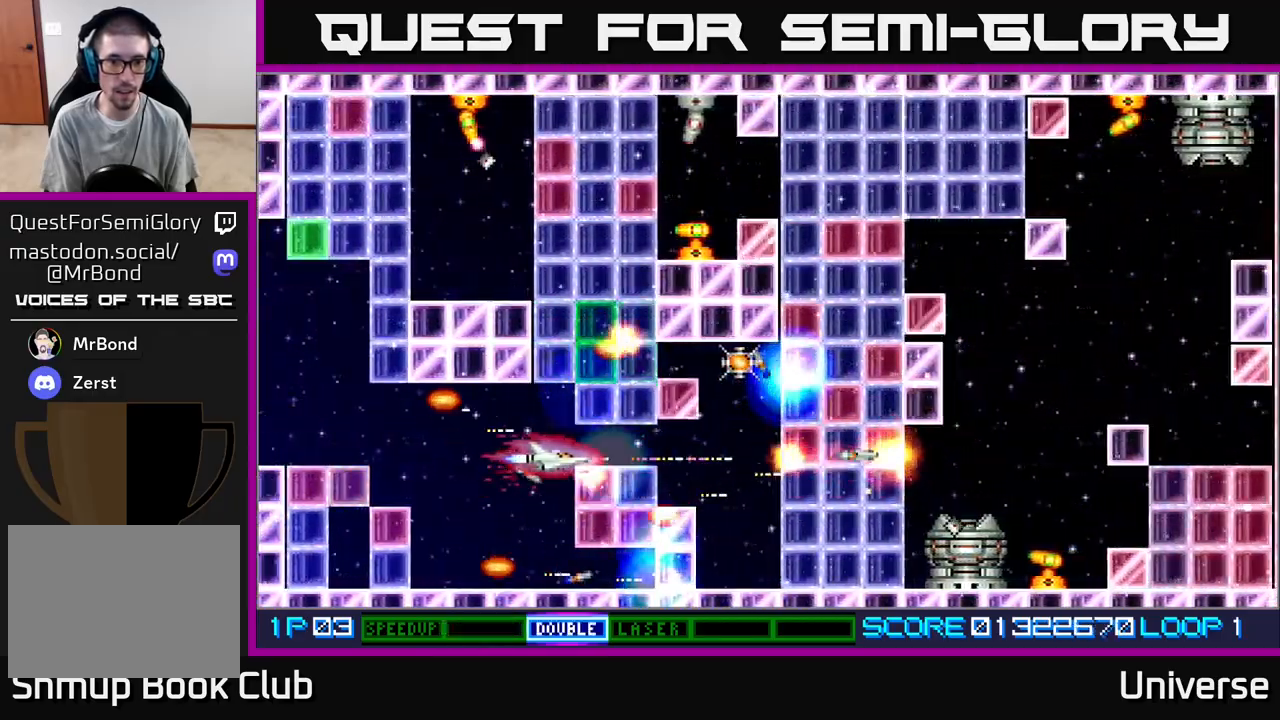
{"buttons": ["A", "DPAD_LEFT"], "events": [[117, "DPAD_UP", "down"], [200, "DPAD_UP", "up"], [217, "DPAD_LEFT", "up"], [467, "DPAD_LEFT", "down"]]}
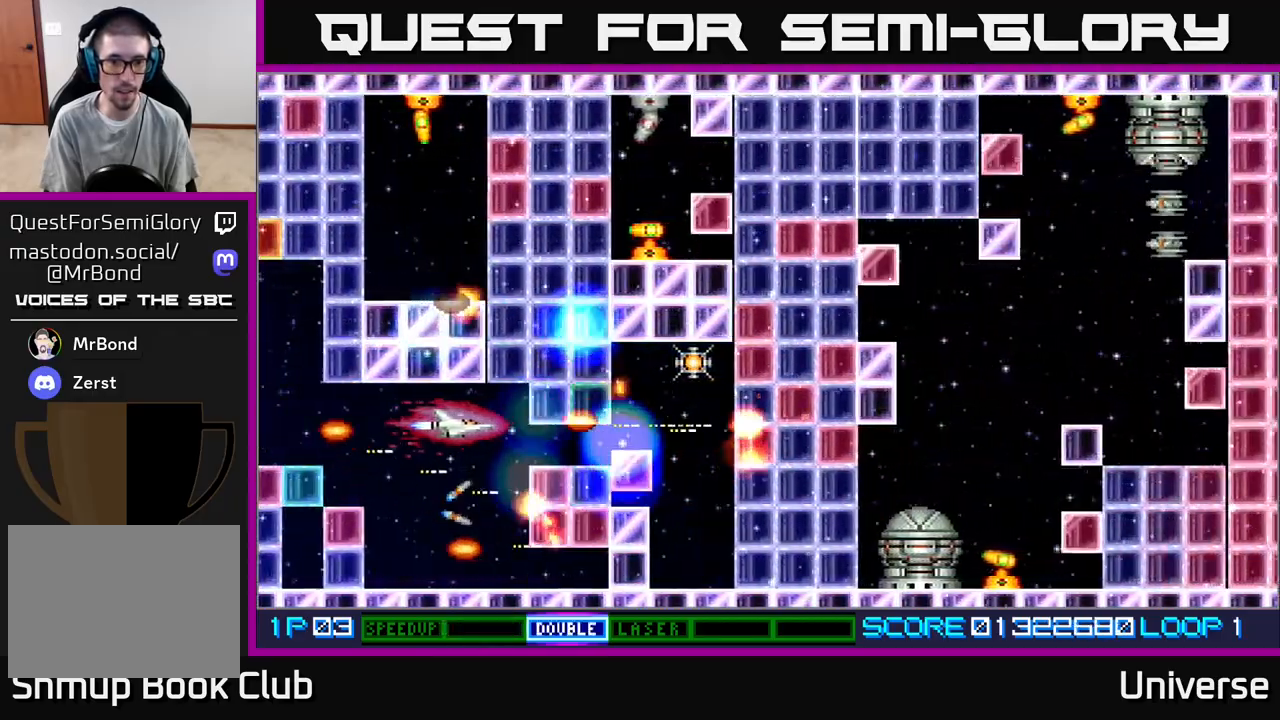
{"buttons": ["A"], "events": [[50, "DPAD_LEFT", "up"], [317, "DPAD_LEFT", "down"], [317, "DPAD_UP", "down"], [350, "DPAD_UP", "up"], [383, "DPAD_LEFT", "up"]]}
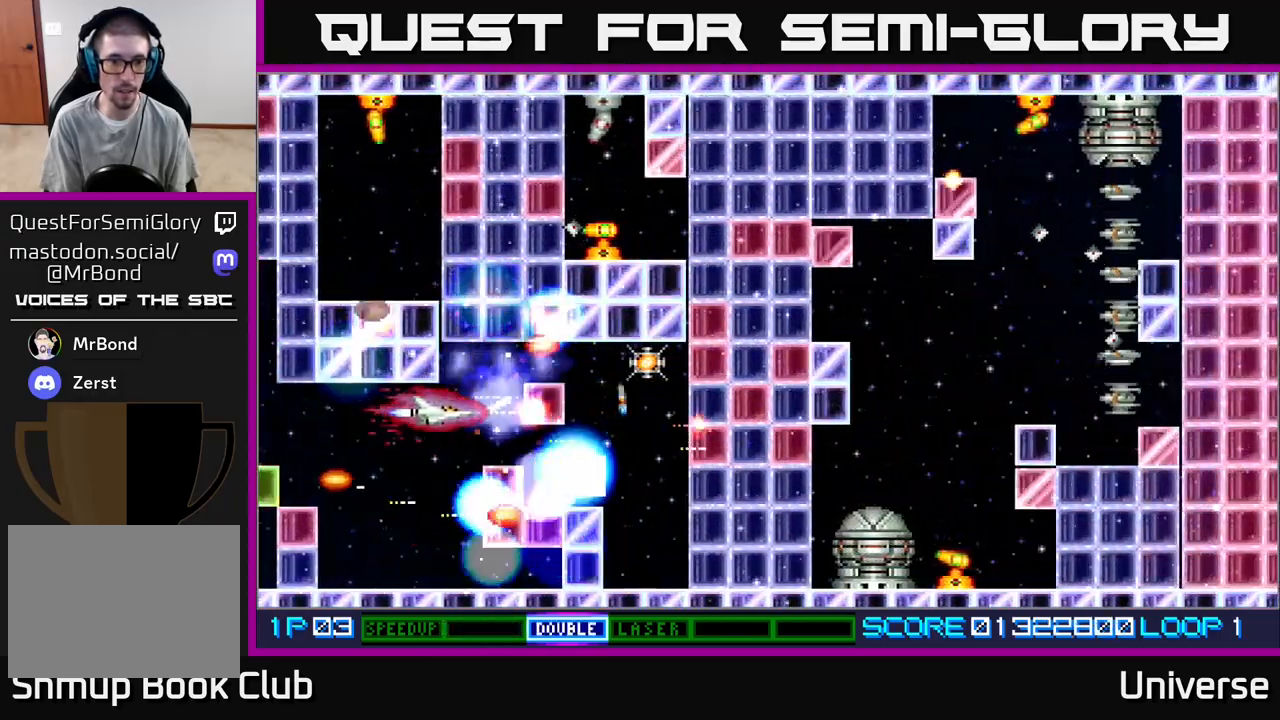
{"buttons": ["A"], "events": [[133, "DPAD_LEFT", "down"], [283, "DPAD_LEFT", "up"]]}
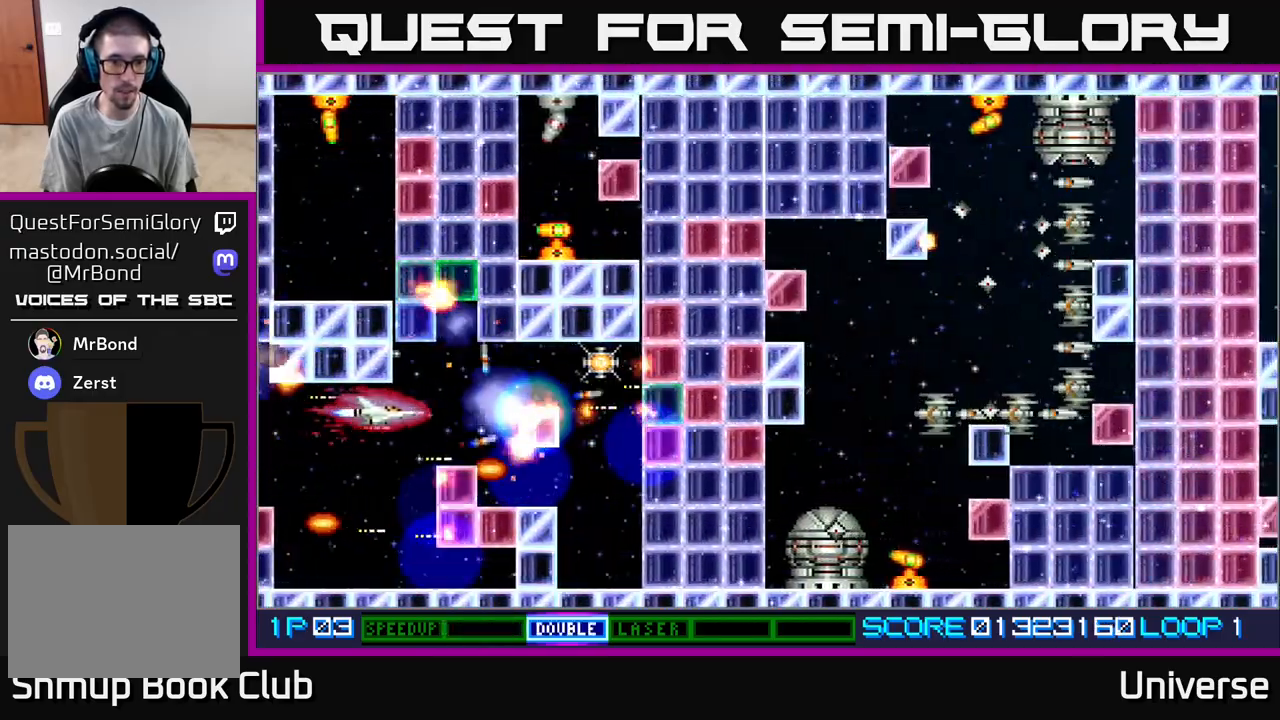
{"buttons": ["A", "DPAD_RIGHT"], "events": [[100, "DPAD_DOWN", "down"], [150, "DPAD_RIGHT", "down"], [167, "DPAD_DOWN", "up"]]}
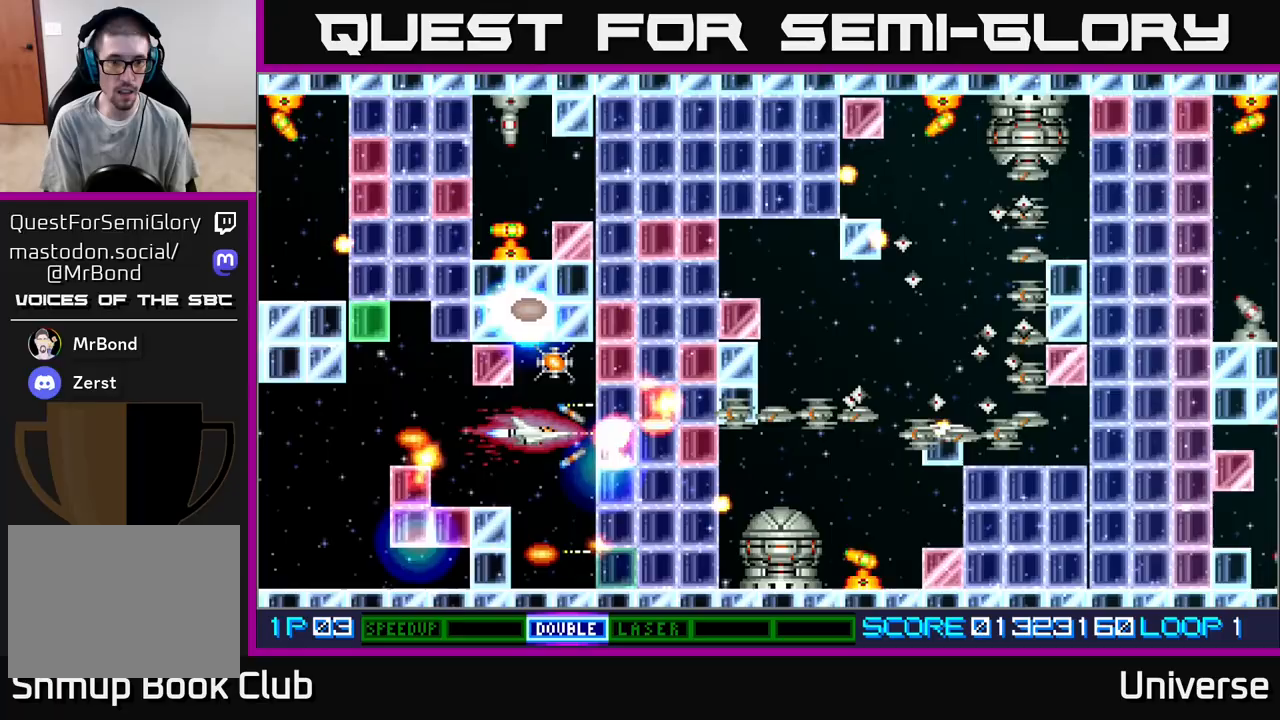
{"buttons": ["A", "DPAD_DOWN", "DPAD_LEFT"], "events": [[50, "DPAD_RIGHT", "up"], [83, "DPAD_UP", "down"], [217, "DPAD_LEFT", "down"], [267, "DPAD_LEFT", "up"], [283, "DPAD_UP", "up"], [467, "DPAD_DOWN", "down"], [467, "DPAD_LEFT", "down"]]}
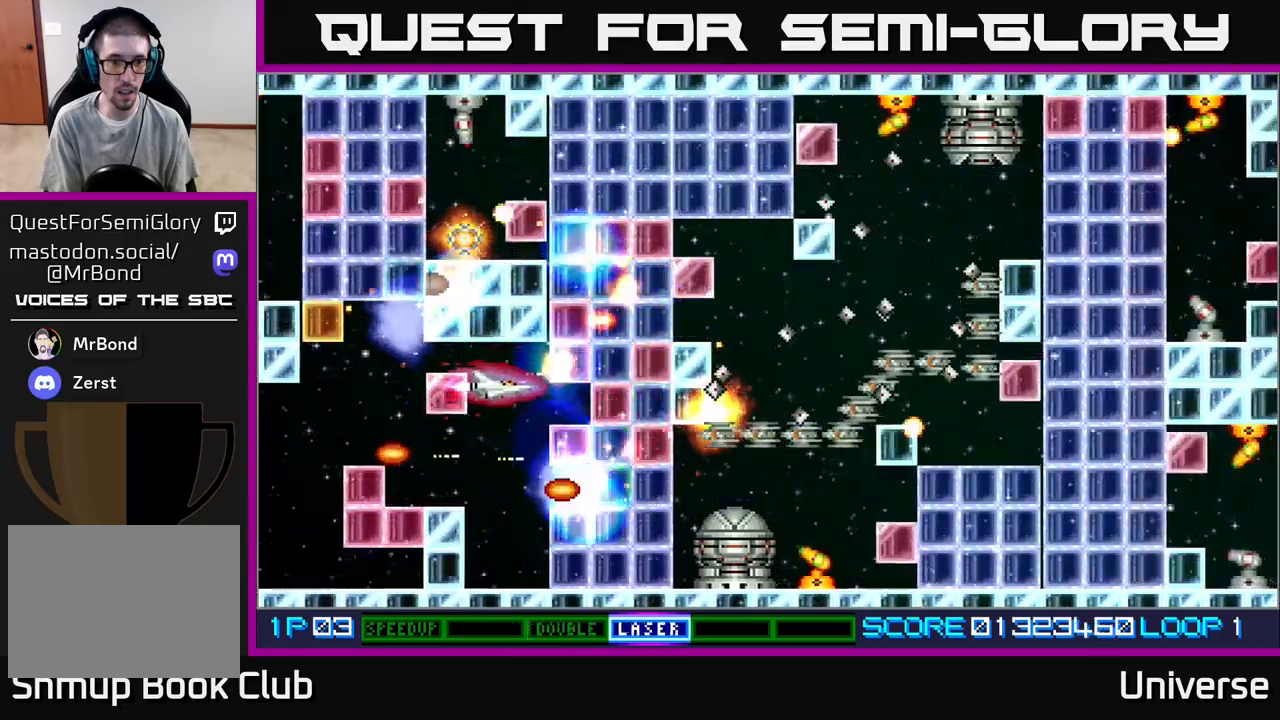
{"buttons": ["A"], "events": [[150, "DPAD_LEFT", "up"], [300, "DPAD_DOWN", "up"]]}